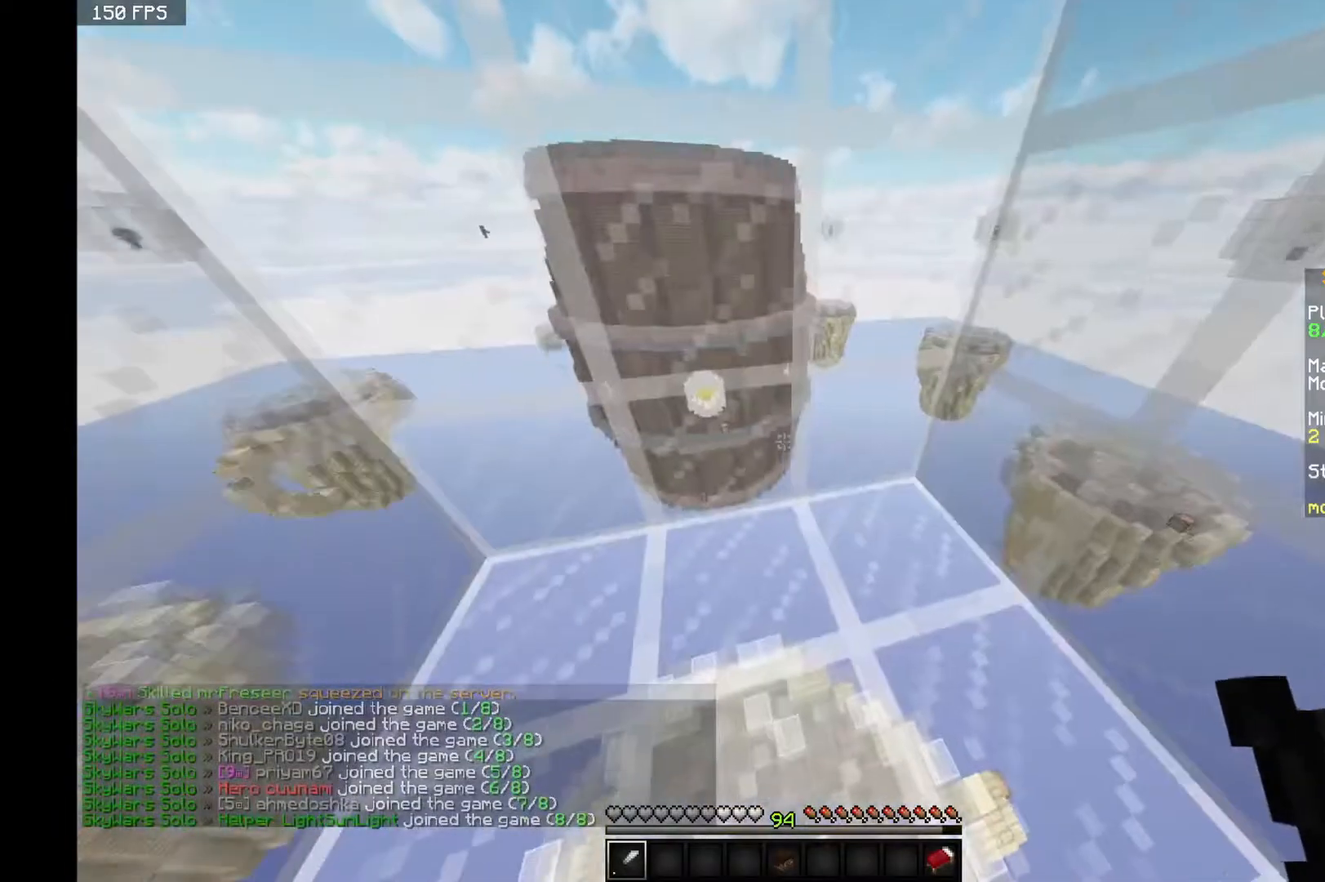
Gameplay with keyboard and mouse; each line is a JSON object with the keys and mouse buttons held at the frame after it. "events" lists presses ("down") and releases ("up") of "a", "d", "s", "space", "w", "mouse_left" and "mouse_right" between this image and that frame as [ms after this image, input, new state], when the widget could be followed in between. "mouse_left", "mouse_right" = the "left", "right" buttons of the "mouse" list. No other keys are recorded. Fast repeated clicks can show as one long hold. Mouse movement is not recorded.
{"keys": [], "mouse": [], "events": []}
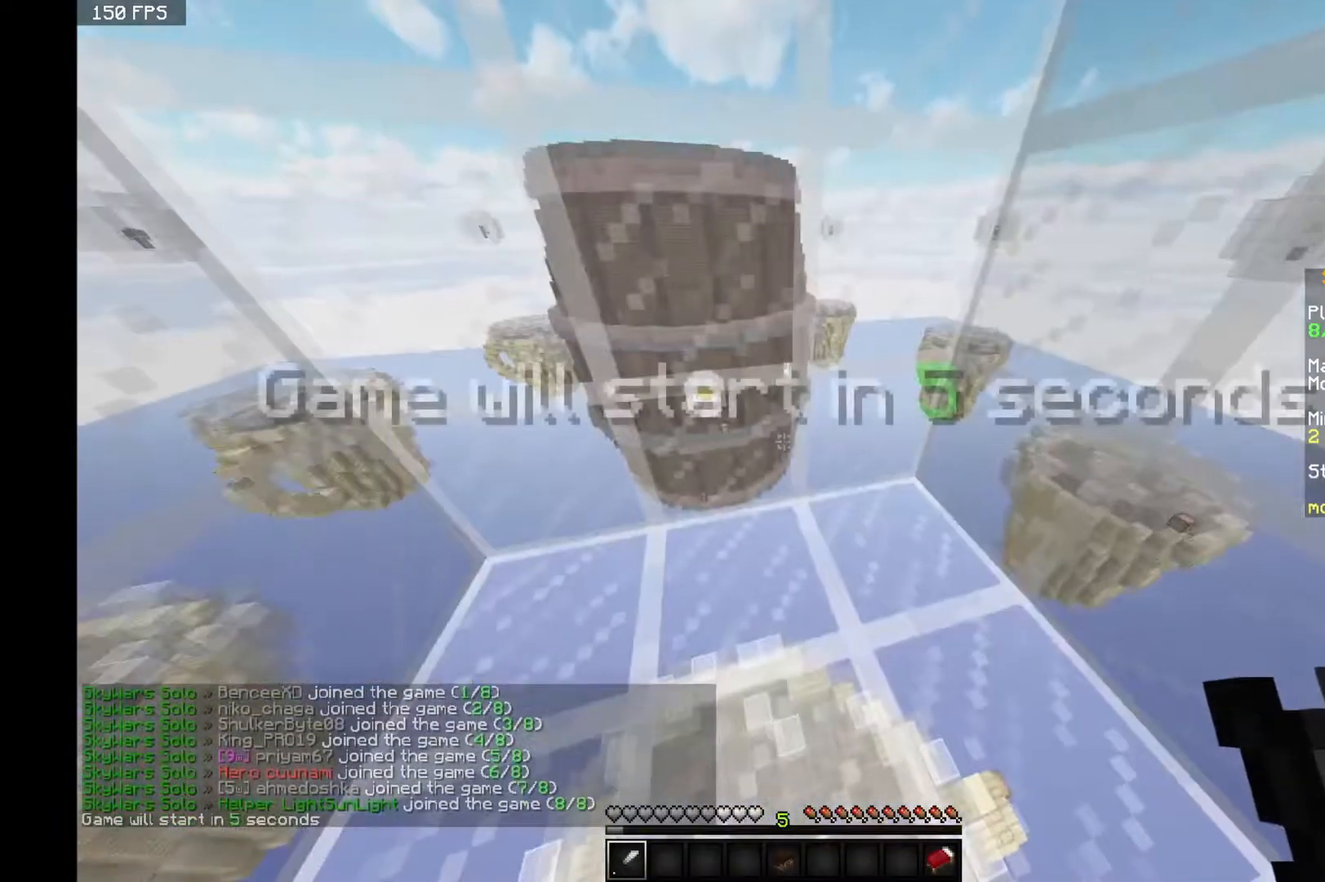
{"keys": ["a"], "mouse": [], "events": [[250, "d", "down"], [417, "d", "up"], [467, "a", "down"]]}
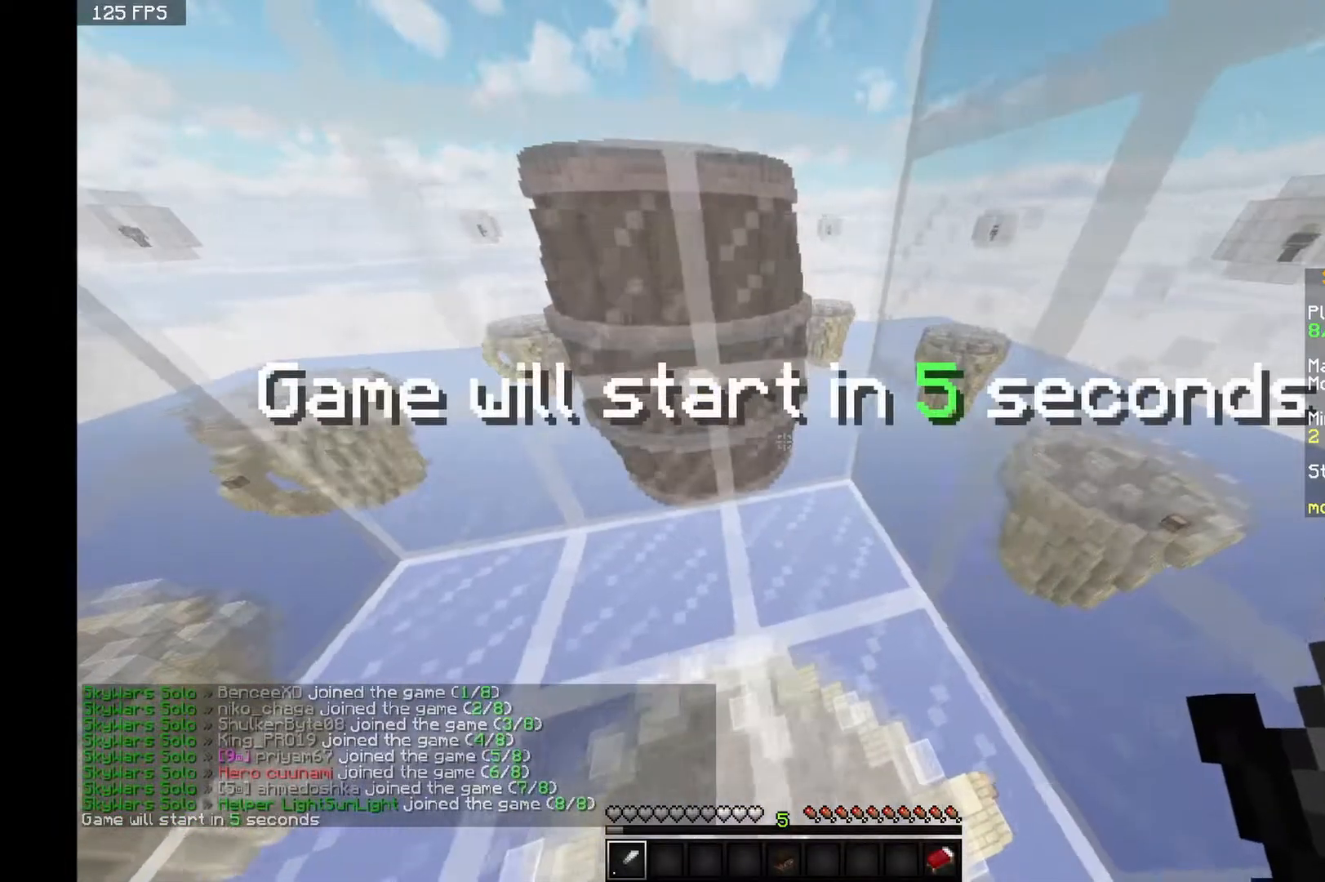
{"keys": [], "mouse": [], "events": [[133, "a", "up"], [133, "d", "down"], [283, "a", "down"], [283, "d", "up"], [333, "a", "up"]]}
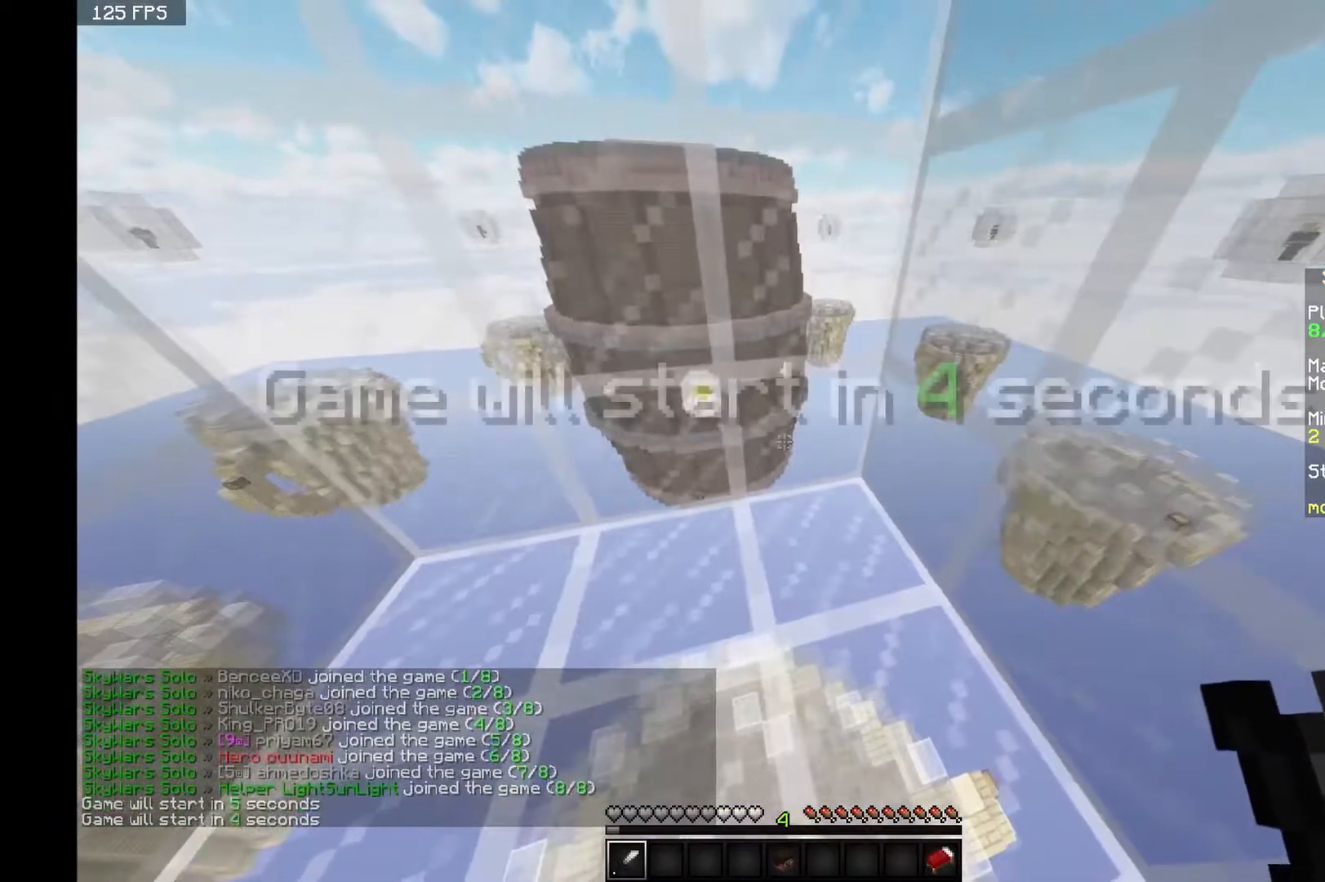
{"keys": [], "mouse": [], "events": []}
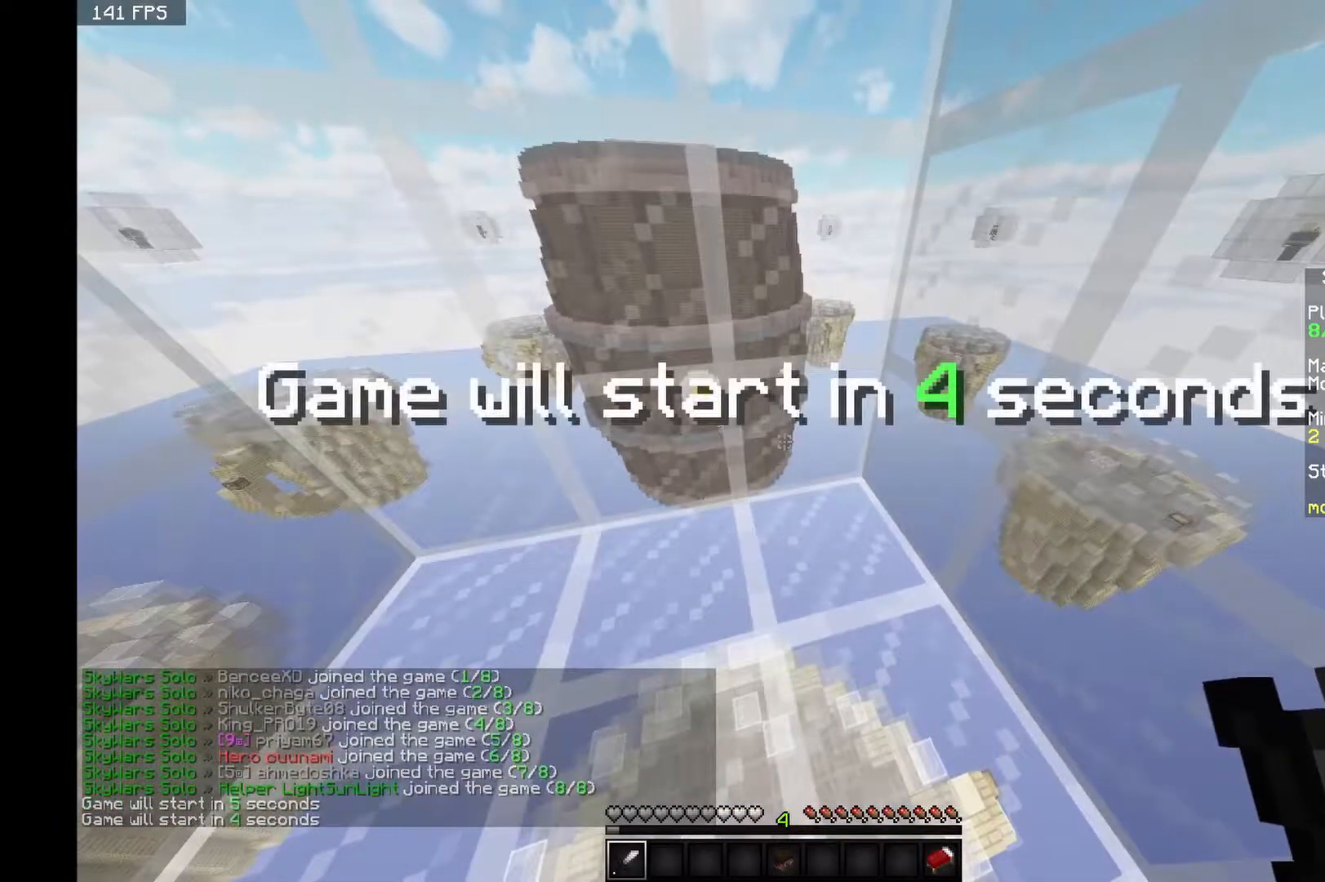
{"keys": [], "mouse": [], "events": []}